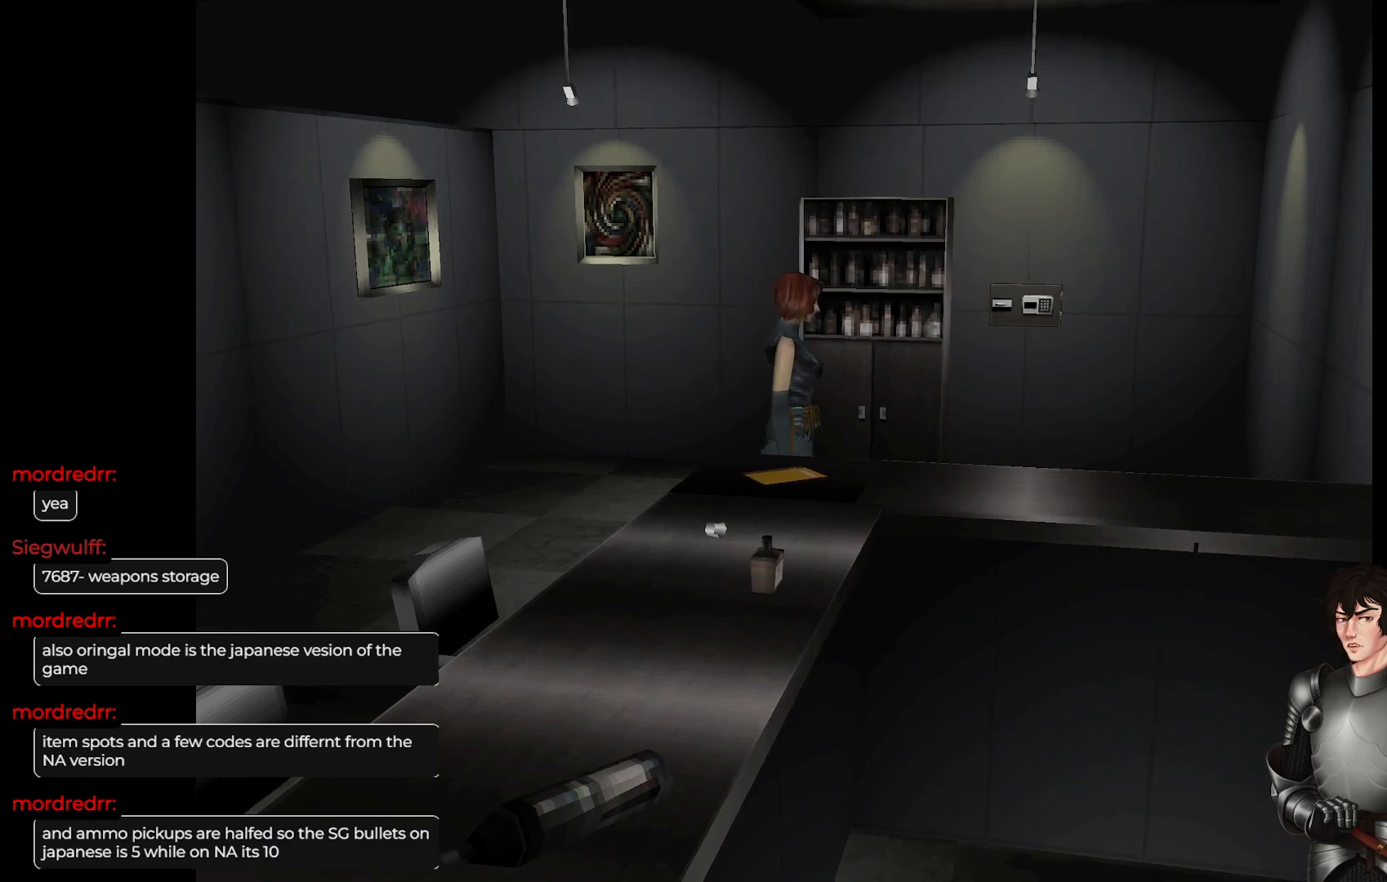
Gameplay with a controller (Xbox layout); each line is a JSON object with the inputs held at the frame after it. "events" lists button and stick changes between this image and that frame as [ms after this image, input, new state], when the widget could be followed in between.
{"buttons": [], "left_stick": "left", "right_stick": "center", "events": [[267, "left_stick", "up-left"], [333, "L1", "up"], [367, "left_stick", "left"]]}
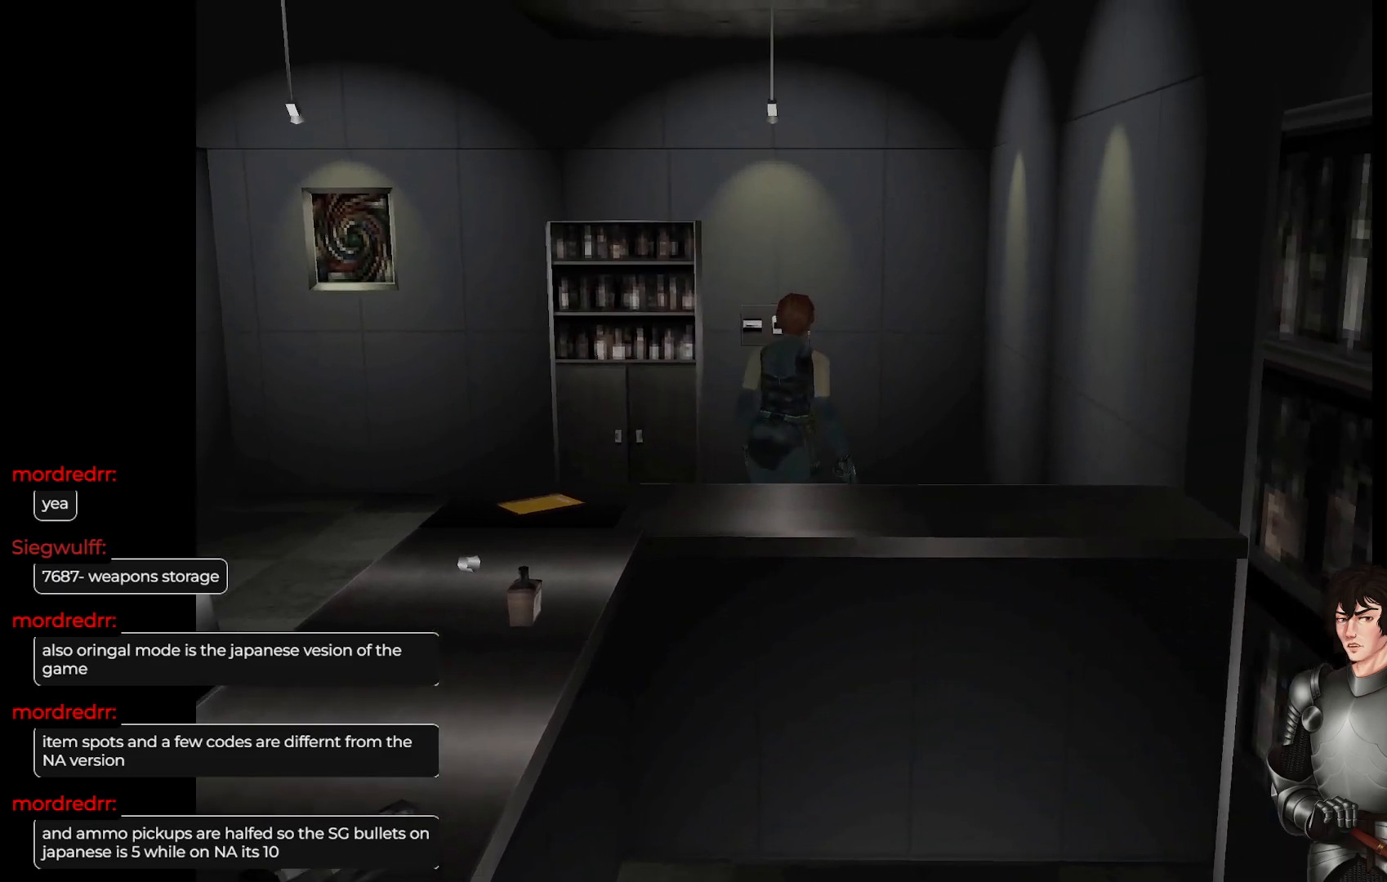
{"buttons": ["L1"], "left_stick": "up-left", "right_stick": "center", "events": [[83, "left_stick", "center"], [400, "left_stick", "up-left"], [433, "L1", "down"]]}
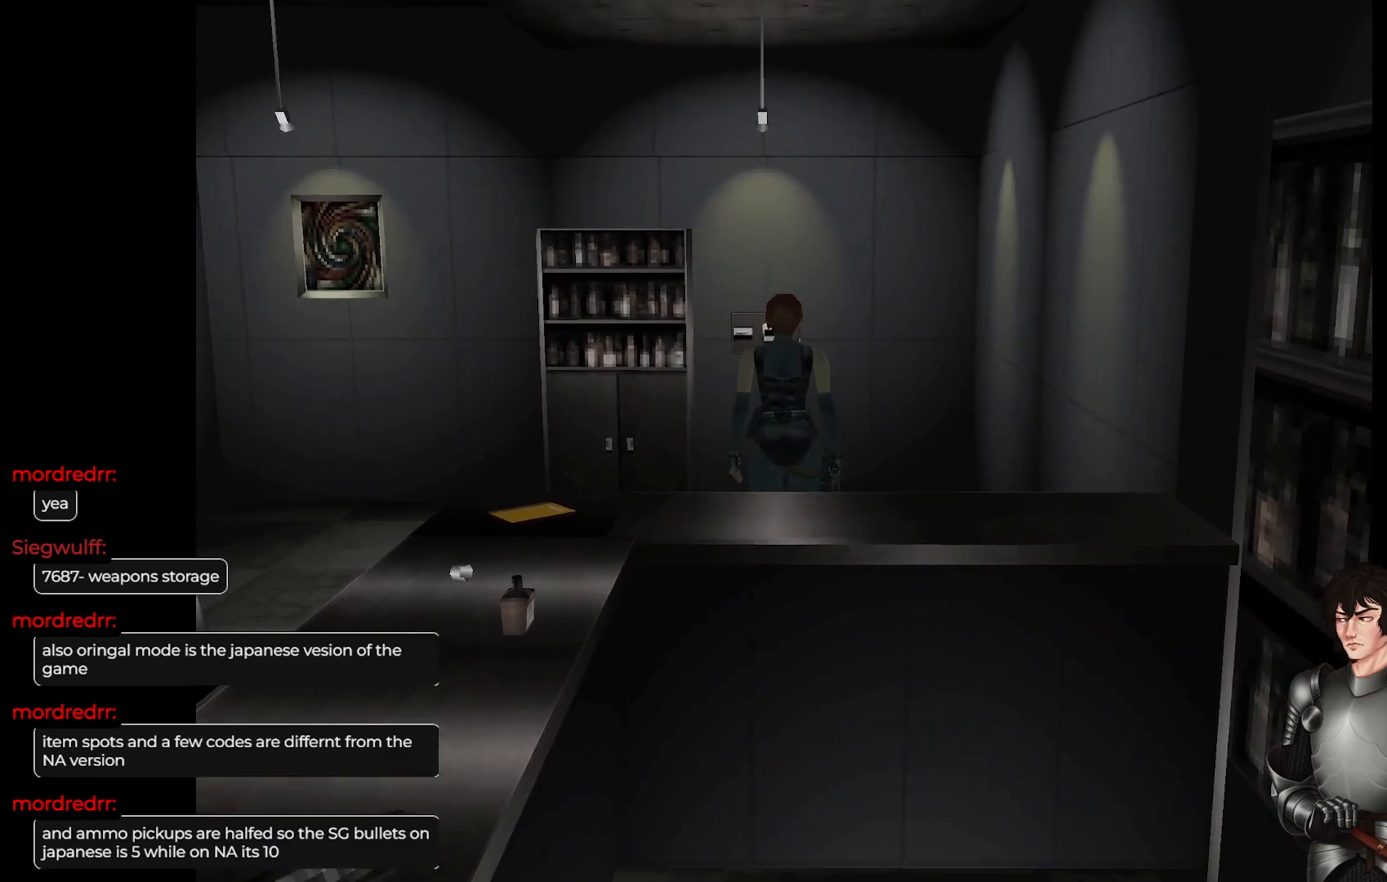
{"buttons": ["L1"], "left_stick": "up-right", "right_stick": "center", "events": [[267, "left_stick", "up"], [417, "left_stick", "up-right"]]}
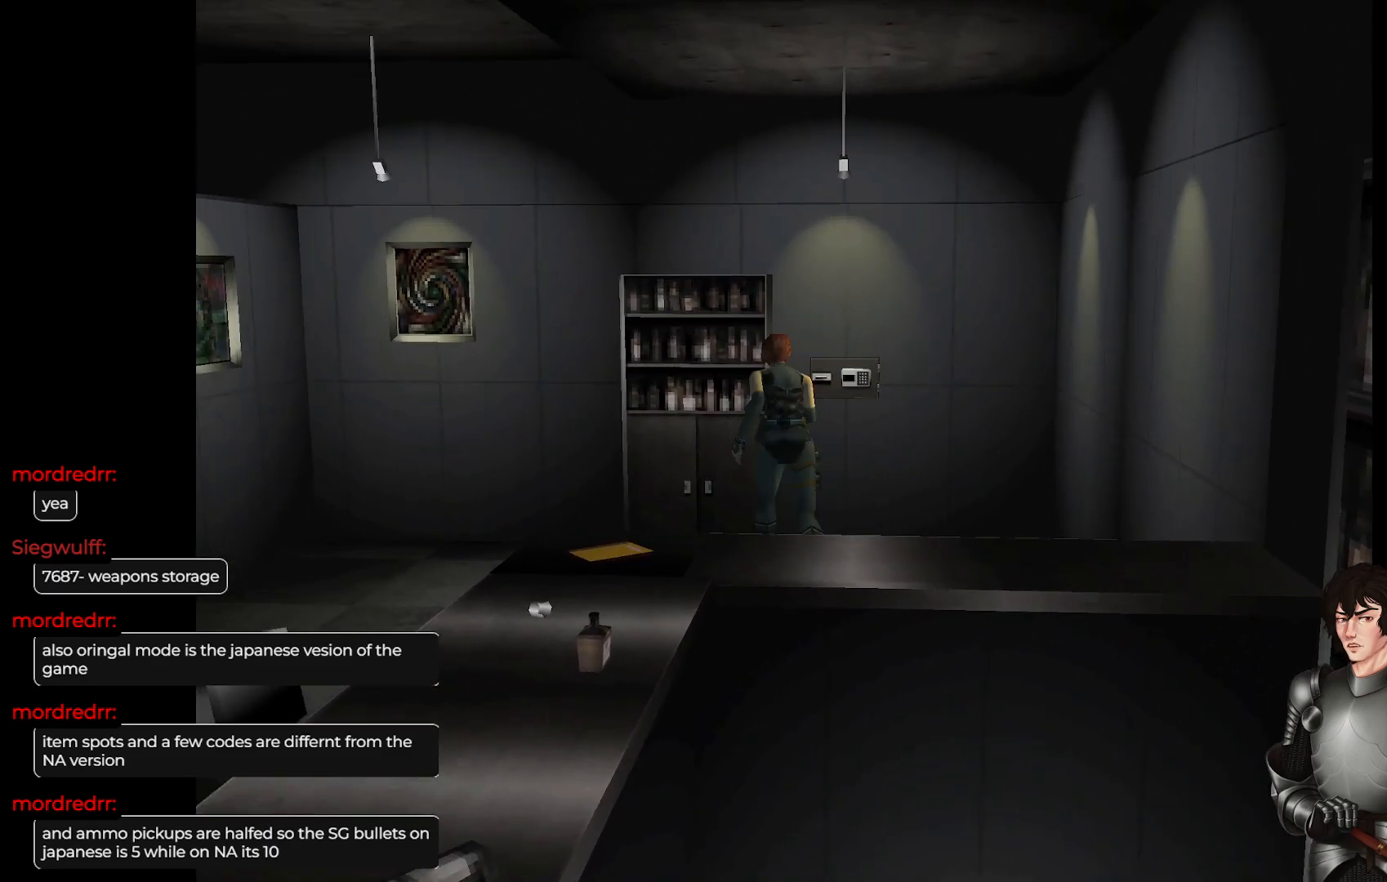
{"buttons": ["L1"], "left_stick": "up", "right_stick": "center", "events": [[50, "L1", "up"], [400, "L1", "down"], [400, "left_stick", "up"]]}
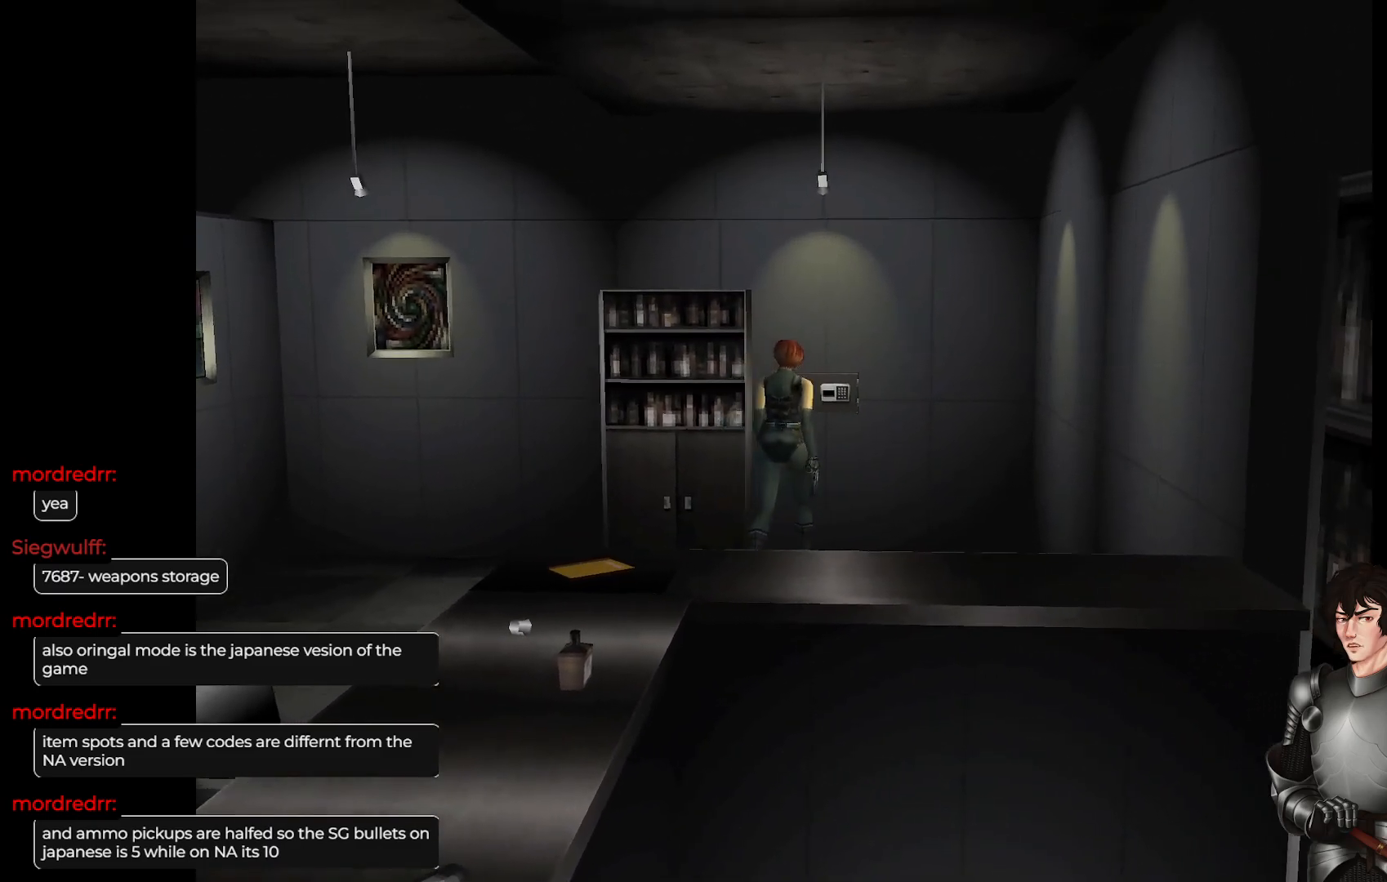
{"buttons": [], "left_stick": "center", "right_stick": "center", "events": [[100, "L1", "up"], [117, "left_stick", "up-left"], [267, "left_stick", "center"], [333, "R2", "down"], [467, "R2", "up"]]}
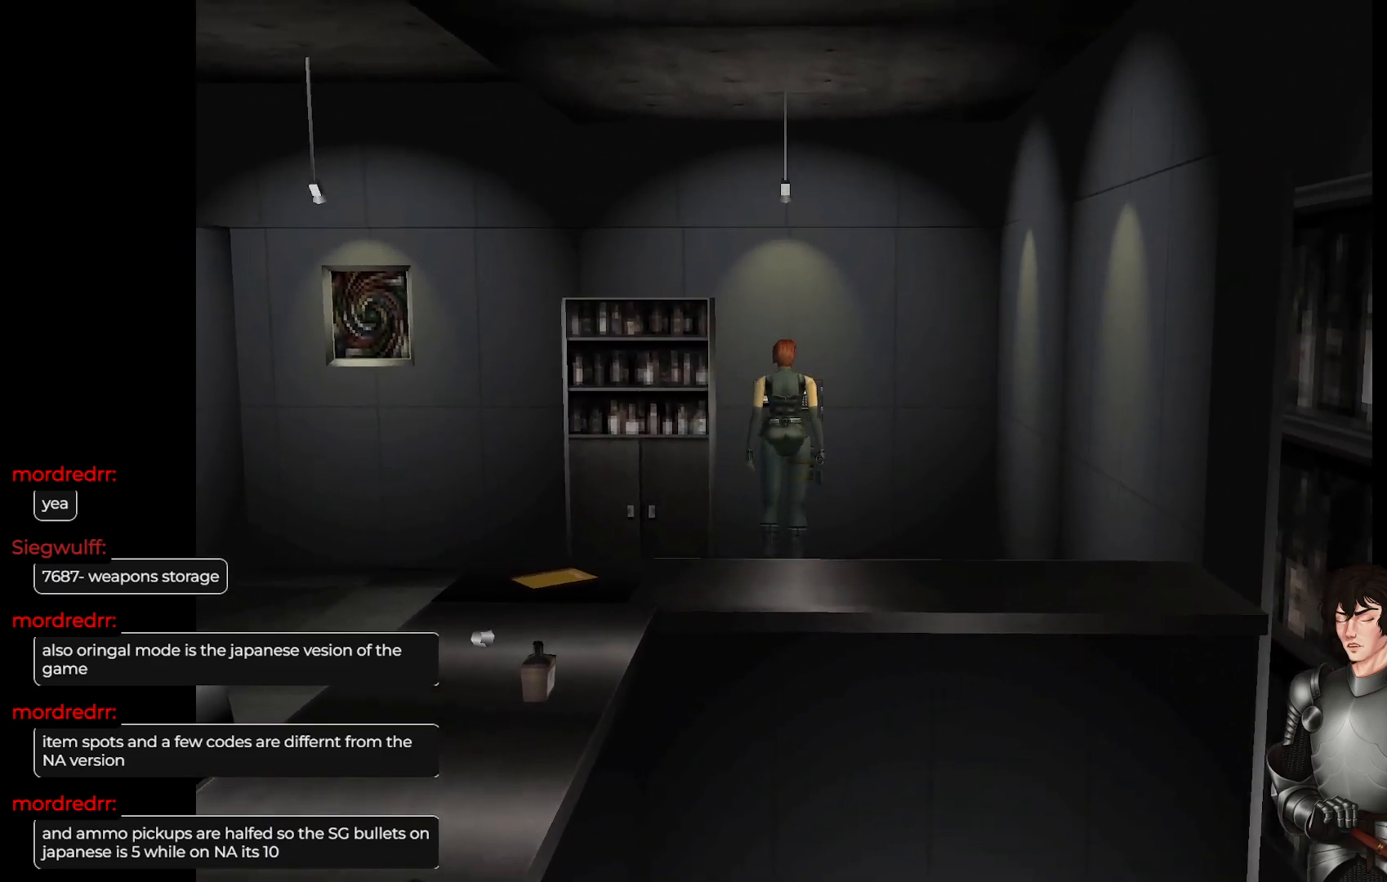
{"buttons": [], "left_stick": "up", "right_stick": "center", "events": [[317, "left_stick", "up"]]}
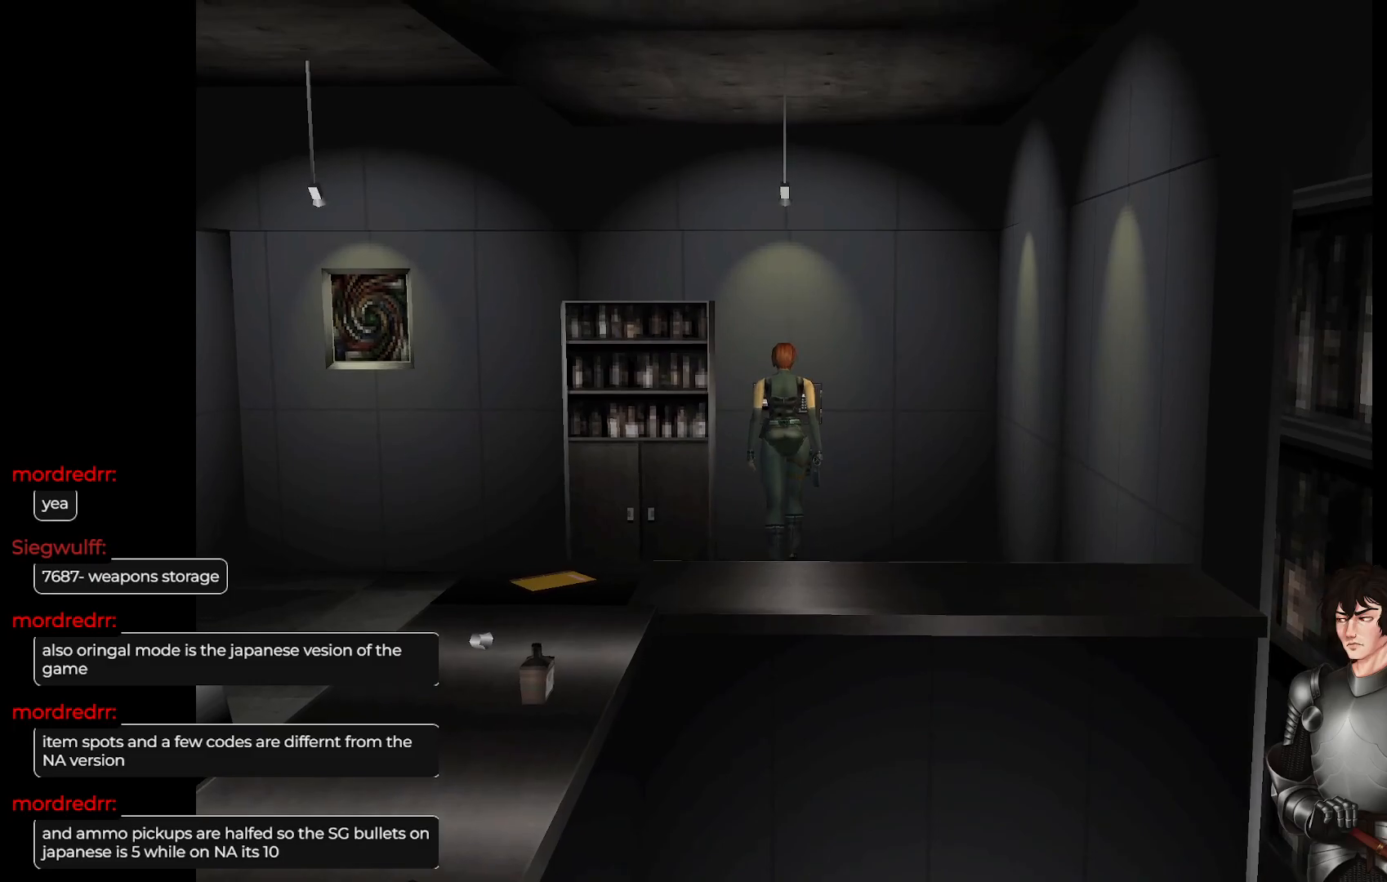
{"buttons": ["R2"], "left_stick": "center", "right_stick": "center", "events": [[333, "left_stick", "center"], [350, "R2", "down"]]}
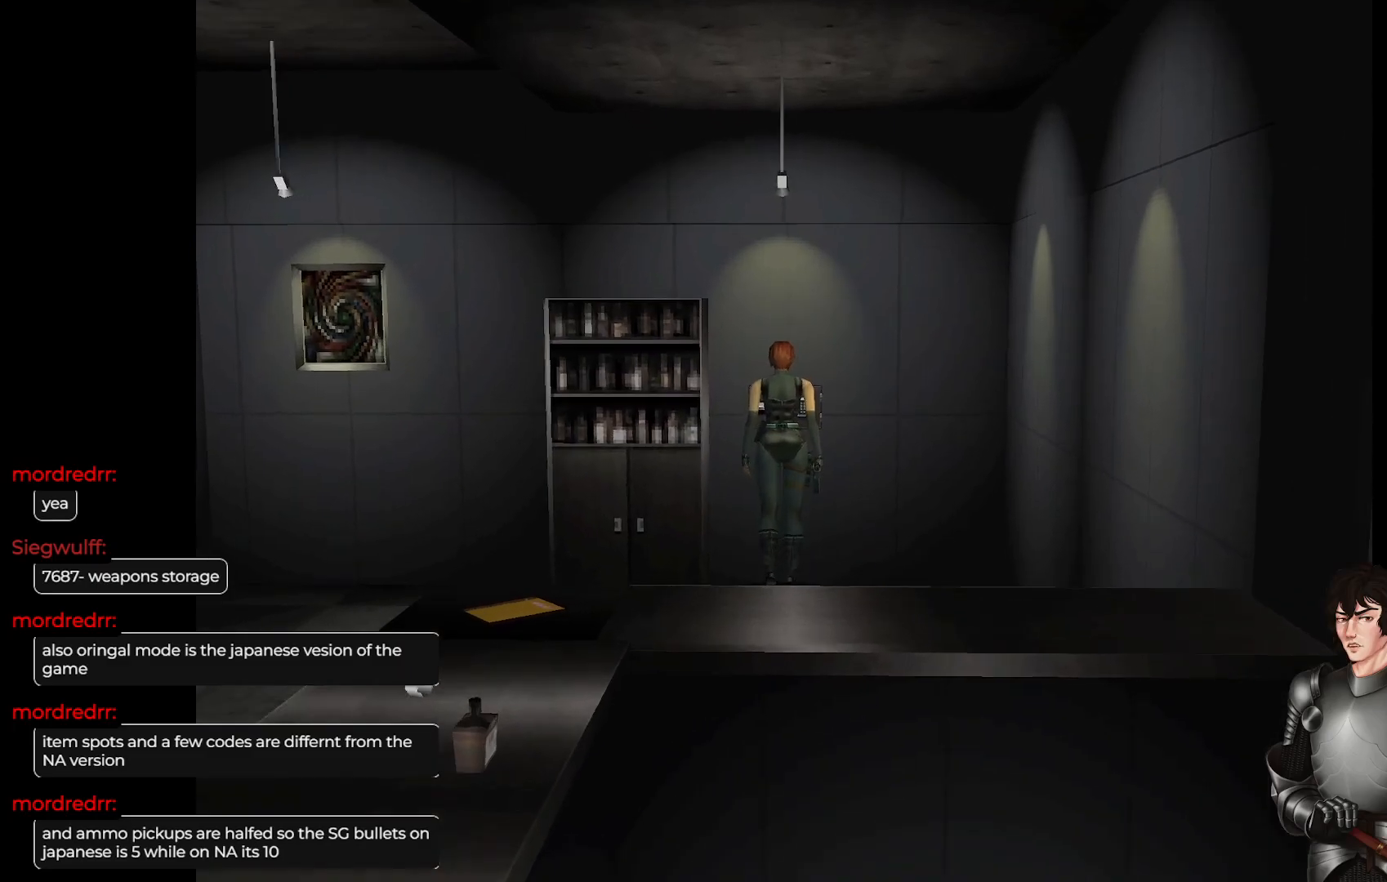
{"buttons": [], "left_stick": "center", "right_stick": "center", "events": [[17, "R2", "up"], [267, "R2", "down"], [417, "R2", "up"]]}
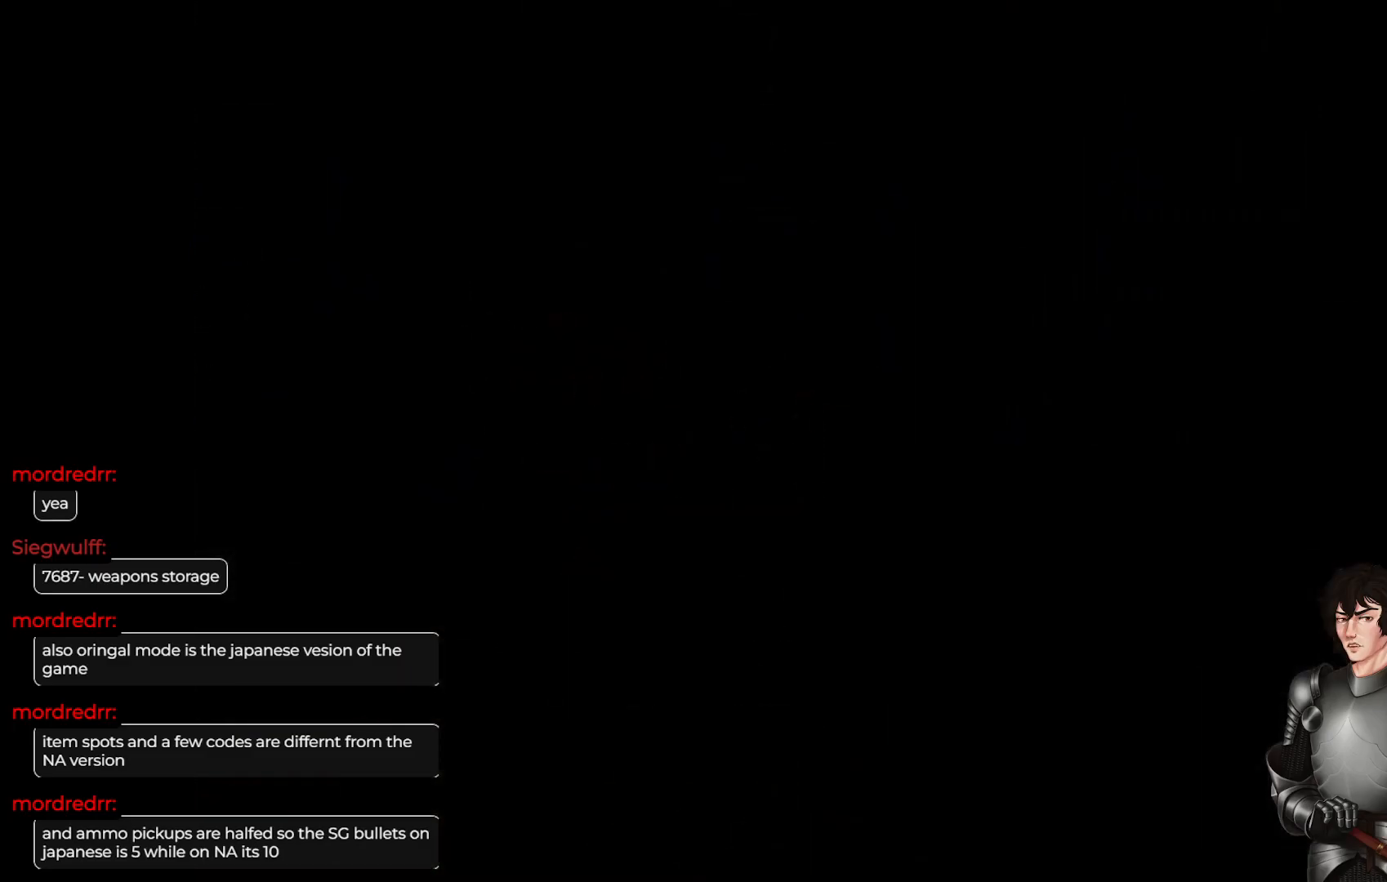
{"buttons": [], "left_stick": "center", "right_stick": "center", "events": []}
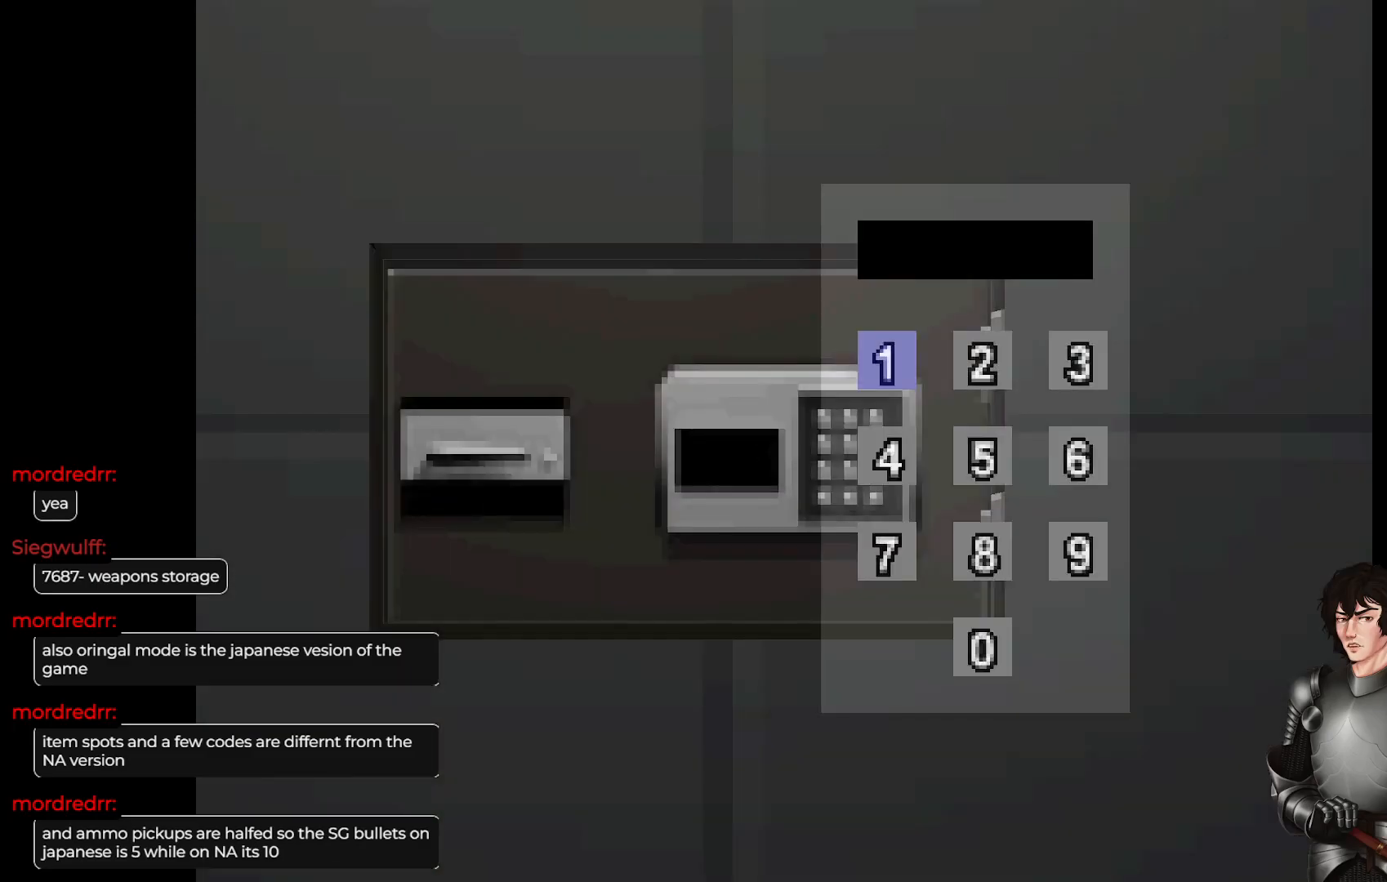
{"buttons": [], "left_stick": "center", "right_stick": "center", "events": []}
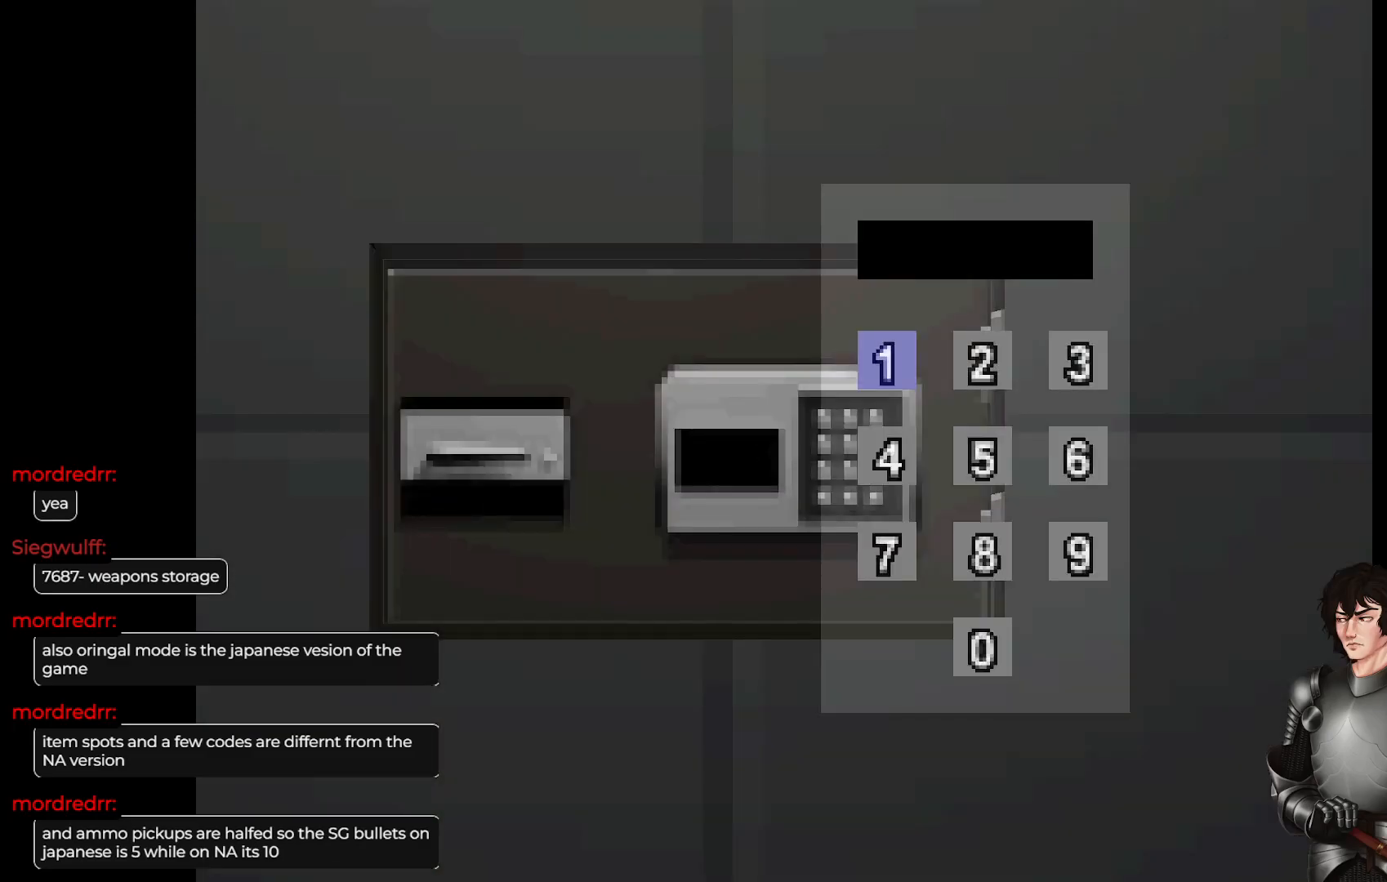
{"buttons": [], "left_stick": "center", "right_stick": "center", "events": []}
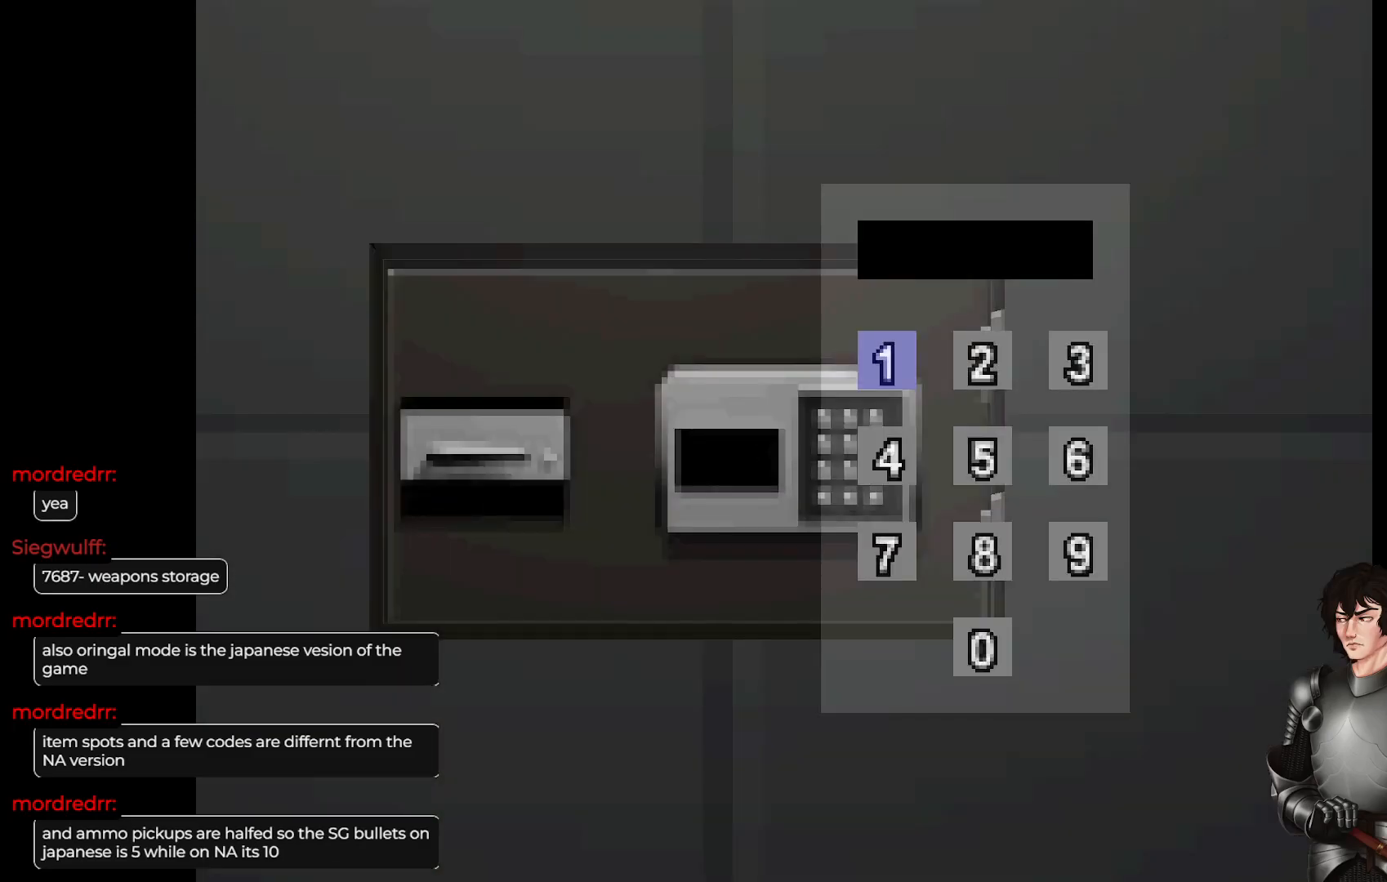
{"buttons": [], "left_stick": "center", "right_stick": "center", "events": []}
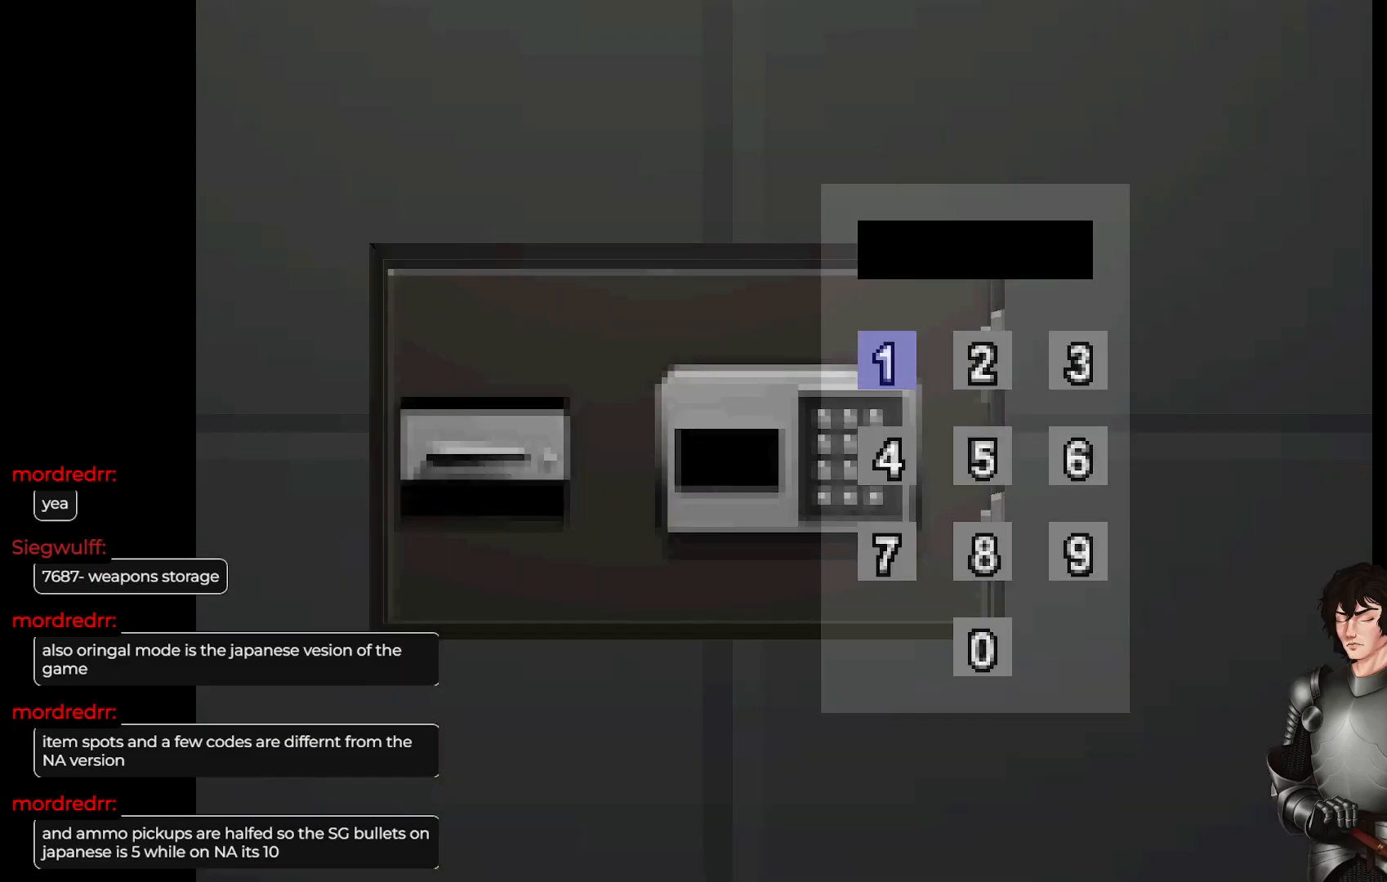
{"buttons": [], "left_stick": "center", "right_stick": "center", "events": []}
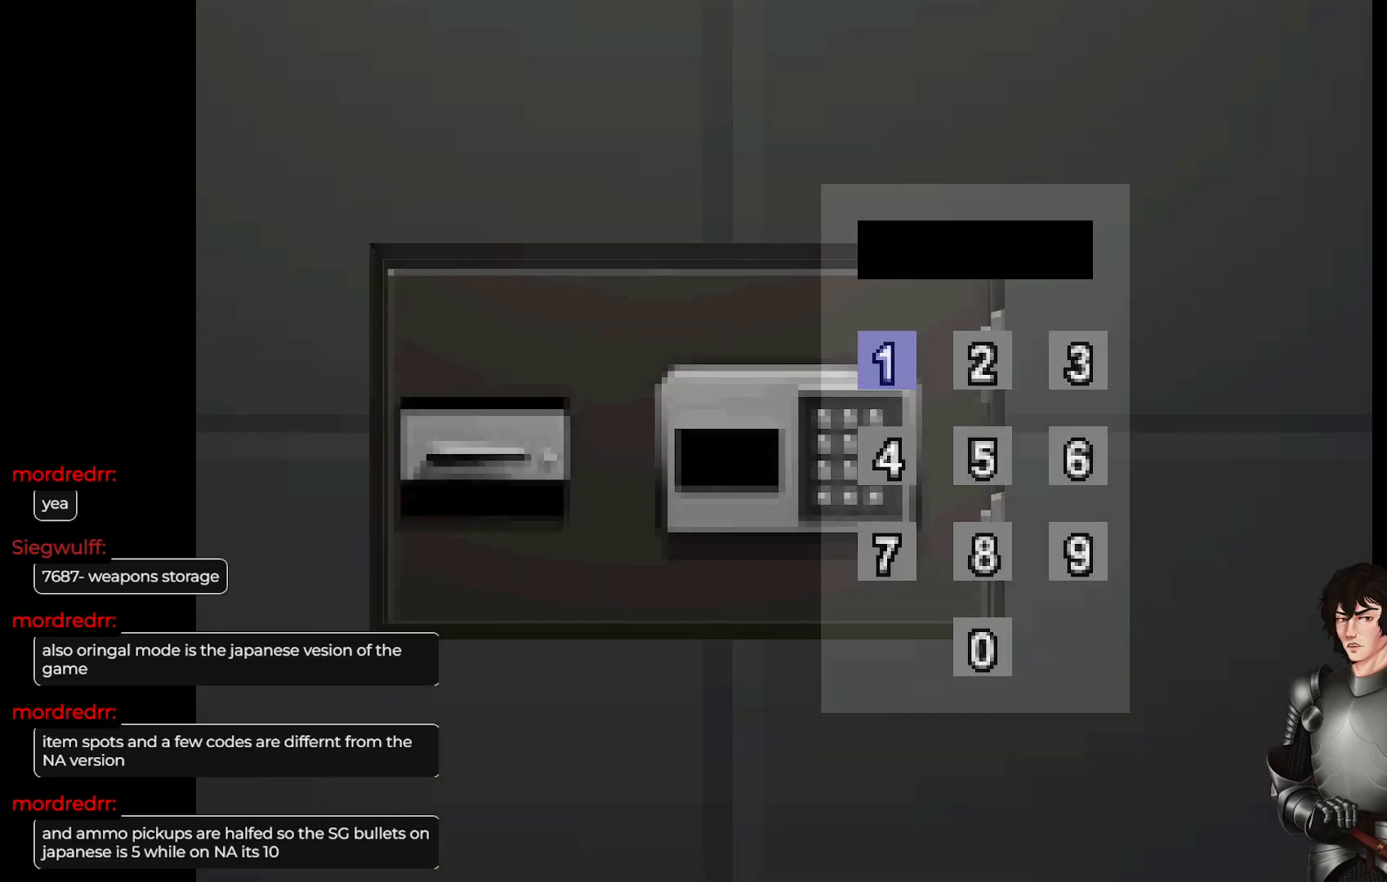
{"buttons": ["DPAD_DOWN"], "left_stick": "center", "right_stick": "center", "events": [[400, "DPAD_DOWN", "down"]]}
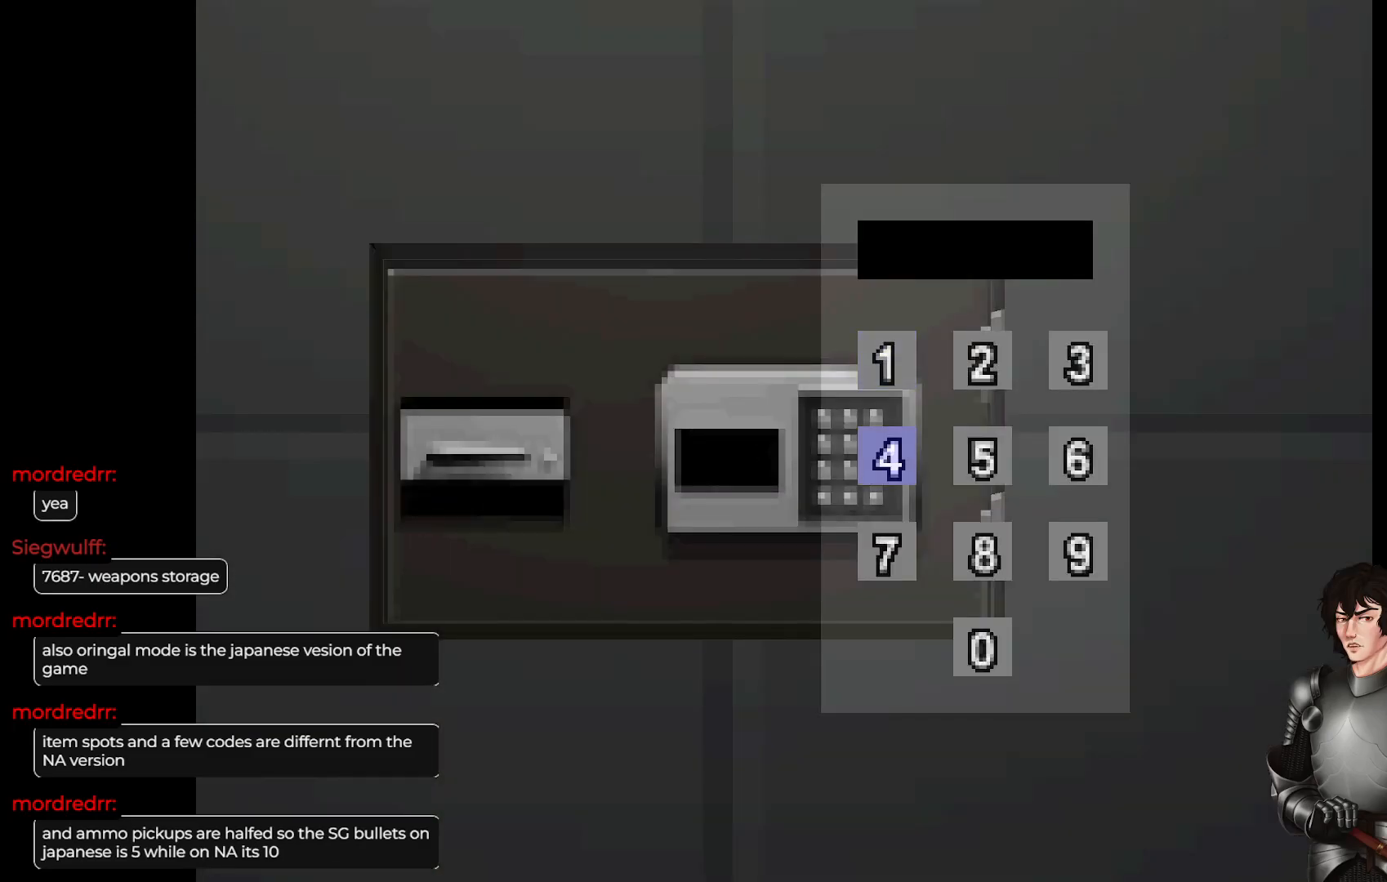
{"buttons": ["DPAD_UP"], "left_stick": "center", "right_stick": "center", "events": [[17, "DPAD_DOWN", "up"], [100, "DPAD_DOWN", "down"], [200, "DPAD_DOWN", "up"], [267, "R2", "down"], [400, "R2", "up"], [433, "DPAD_UP", "down"]]}
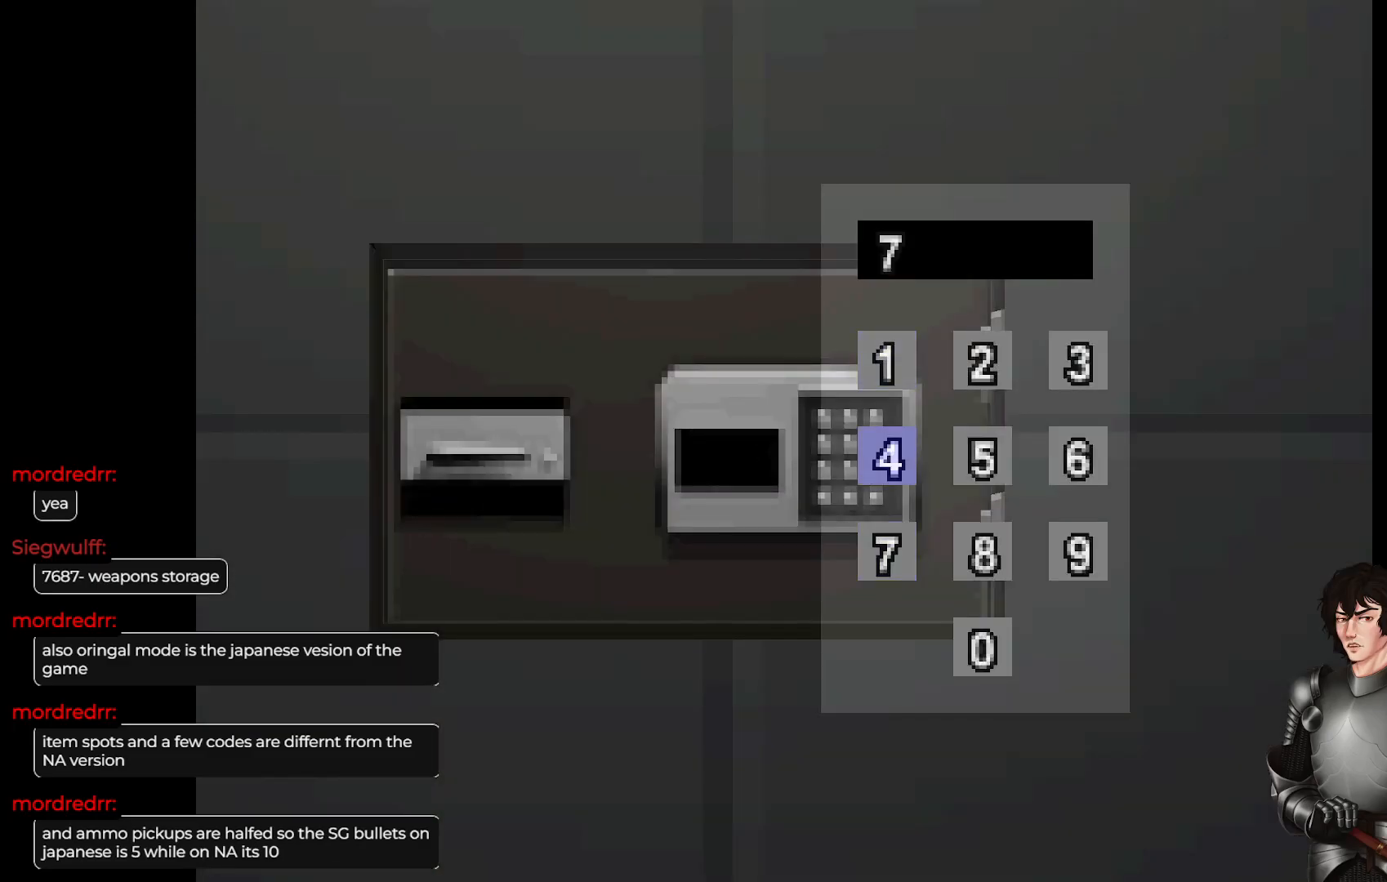
{"buttons": [], "left_stick": "center", "right_stick": "center", "events": [[17, "DPAD_UP", "up"], [133, "DPAD_RIGHT", "down"], [200, "DPAD_RIGHT", "up"], [300, "DPAD_RIGHT", "down"], [367, "DPAD_RIGHT", "up"]]}
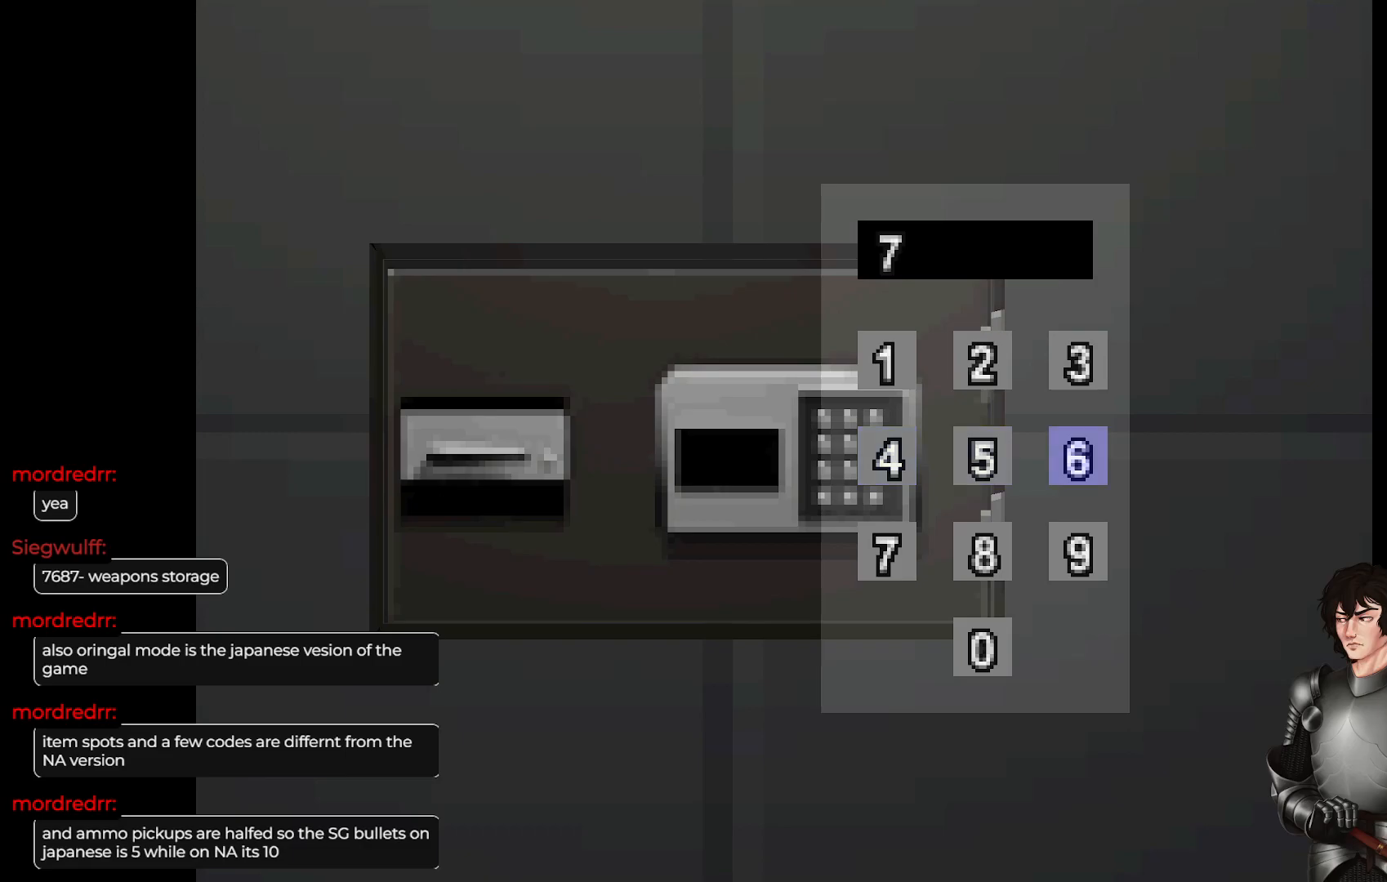
{"buttons": [], "left_stick": "center", "right_stick": "center", "events": [[33, "R2", "down"], [167, "R2", "up"], [183, "DPAD_DOWN", "down"], [283, "DPAD_DOWN", "up"], [350, "DPAD_LEFT", "down"], [450, "DPAD_LEFT", "up"]]}
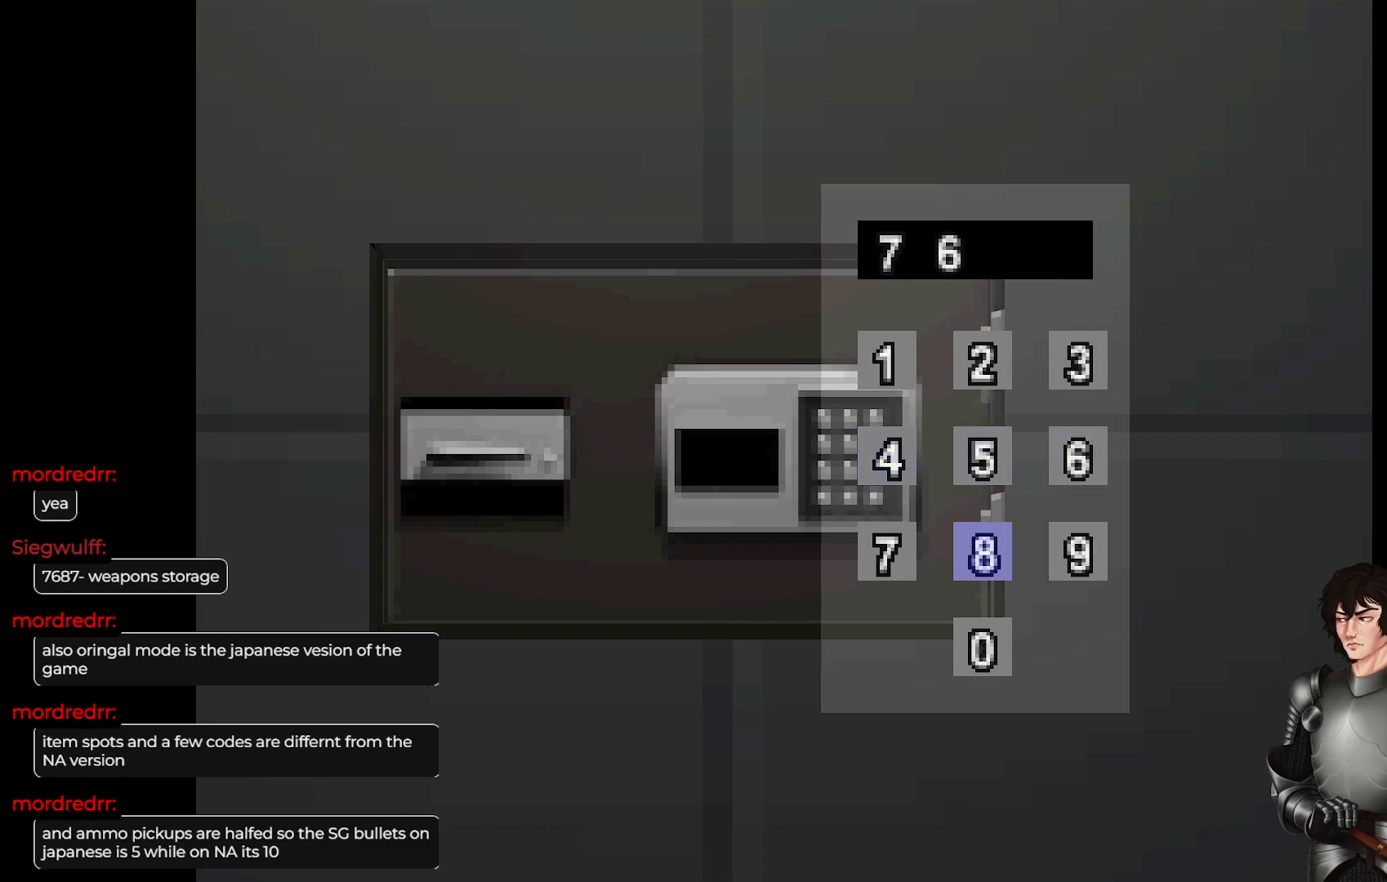
{"buttons": ["R2"], "left_stick": "center", "right_stick": "center", "events": [[17, "R2", "down"], [150, "R2", "up"], [283, "DPAD_LEFT", "down"], [367, "DPAD_LEFT", "up"], [483, "R2", "down"]]}
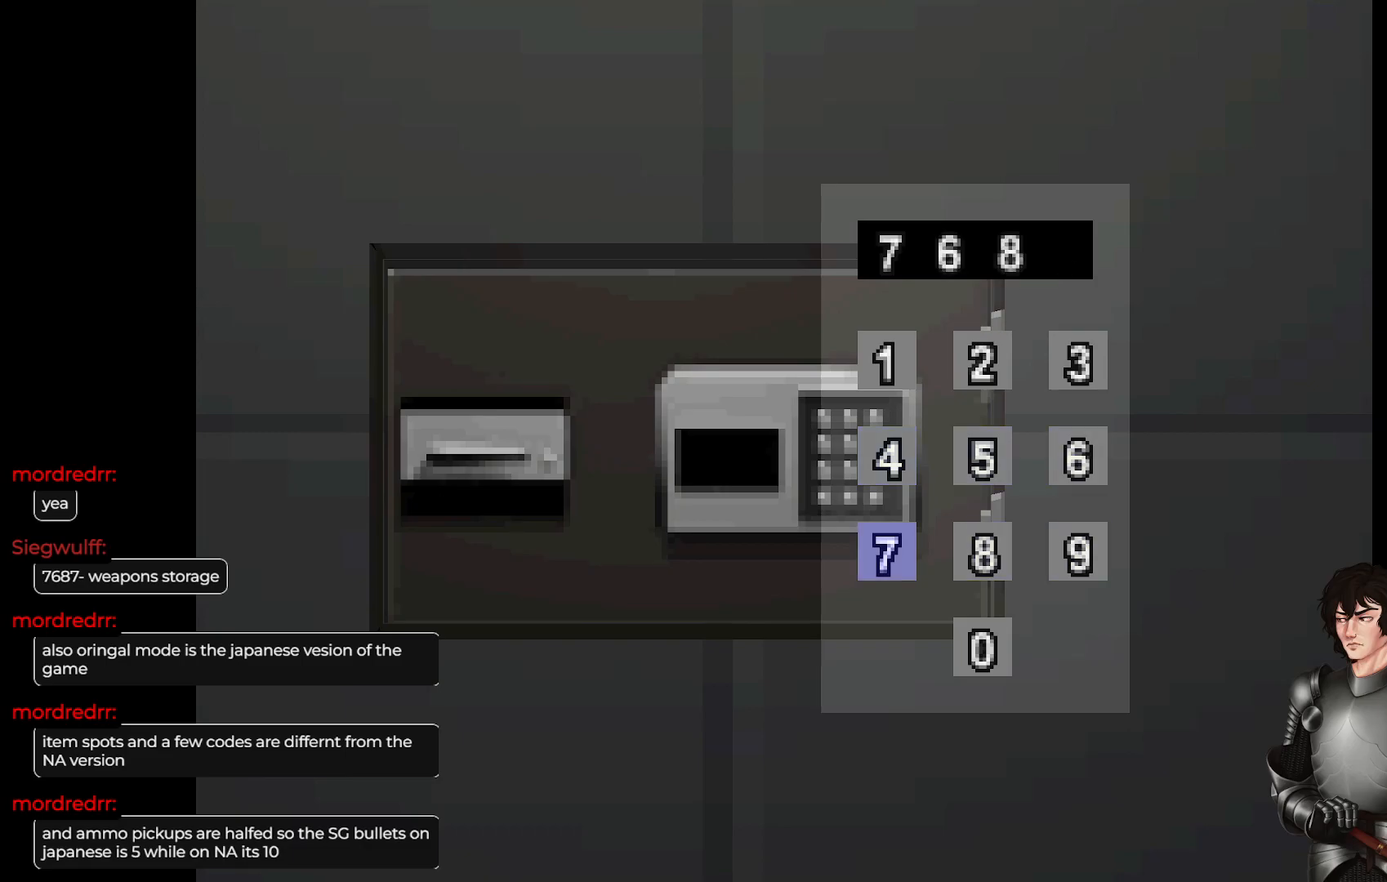
{"buttons": [], "left_stick": "center", "right_stick": "center", "events": [[133, "R2", "up"]]}